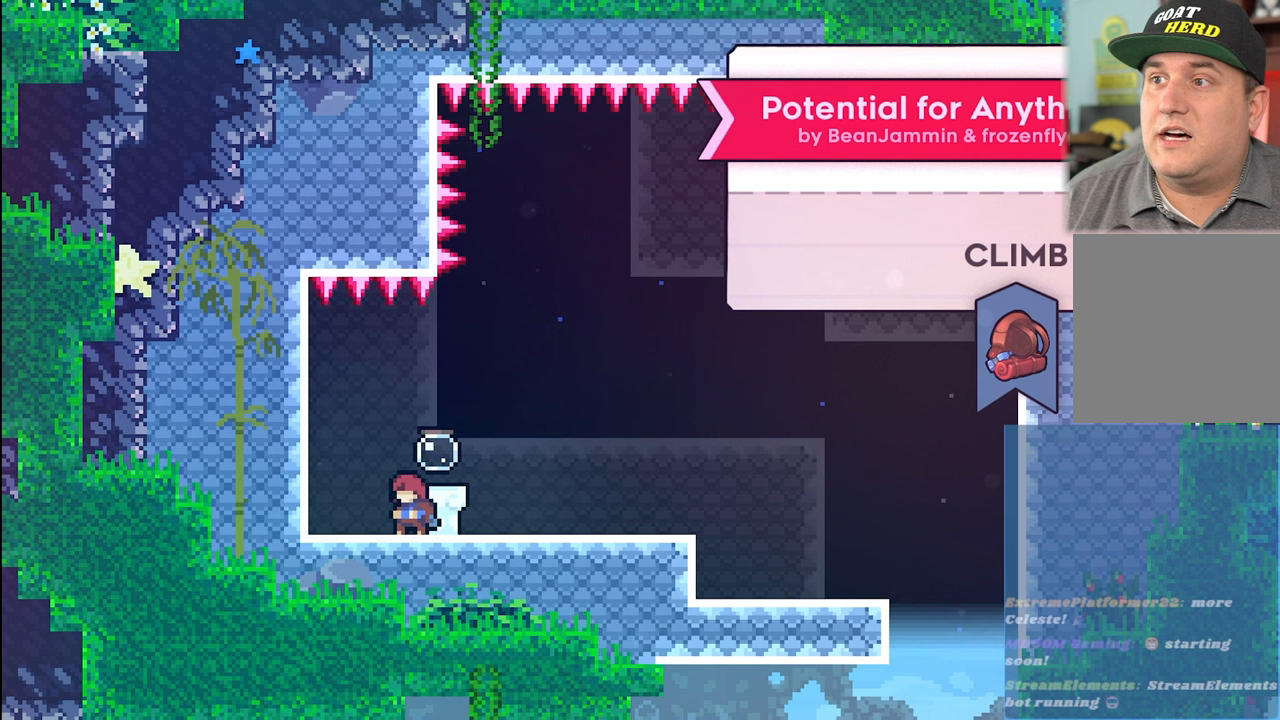
Gameplay with a controller (Xbox layout); each line is a JSON object with the inputs held at the frame after it. "events" lists button and stick changes between this image and that frame as [ms after this image, input, new state], when the widget could be followed in between. Not read: right_stick.
{"buttons": [], "left_stick": "center", "events": []}
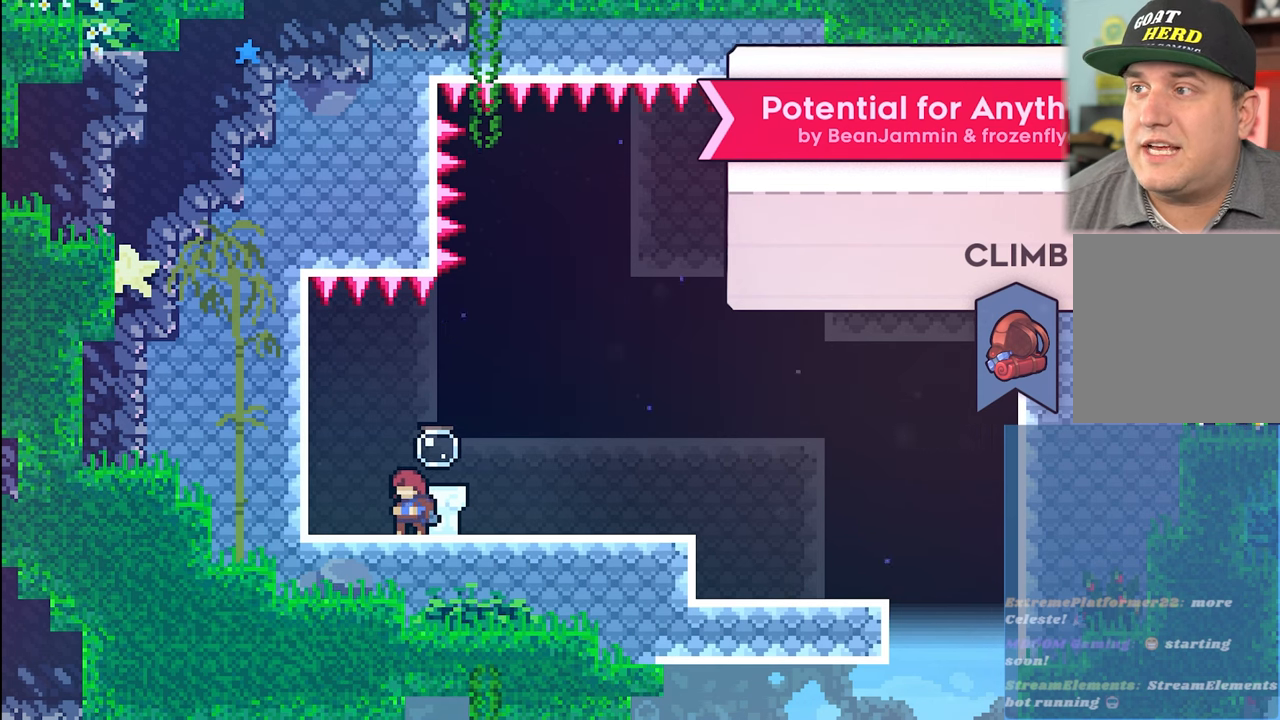
{"buttons": [], "left_stick": "center", "events": []}
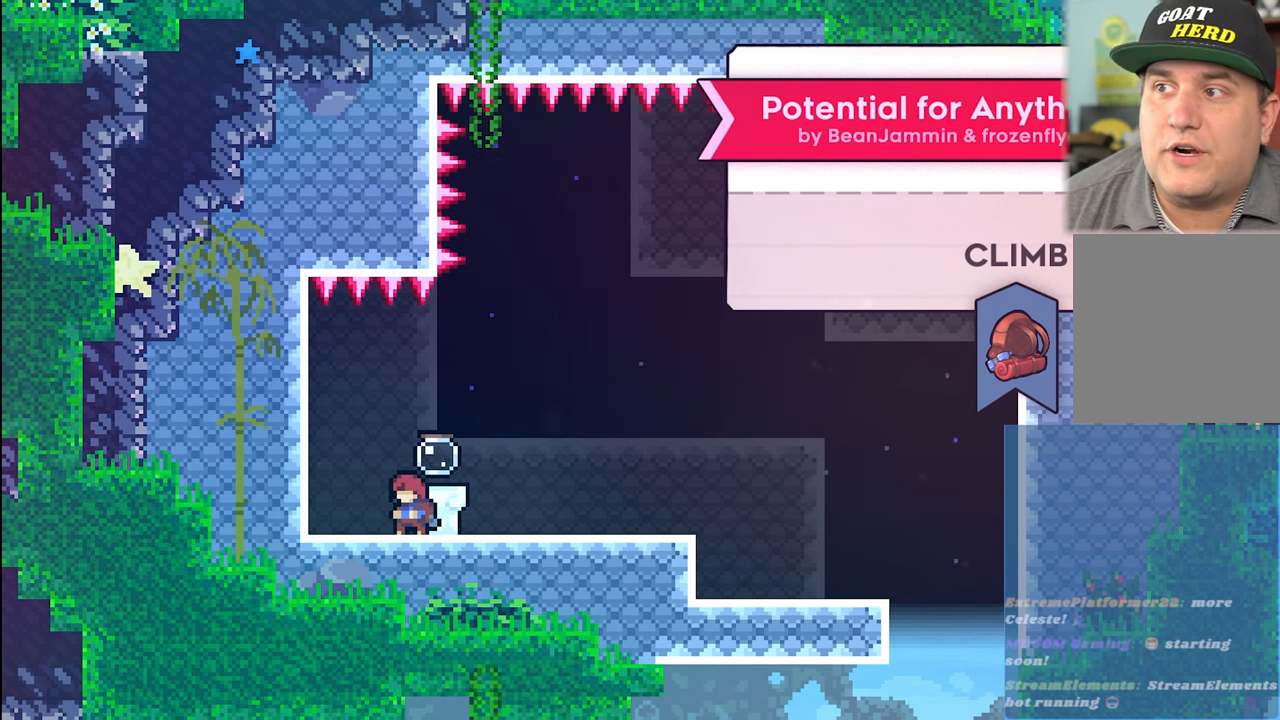
{"buttons": [], "left_stick": "center", "events": []}
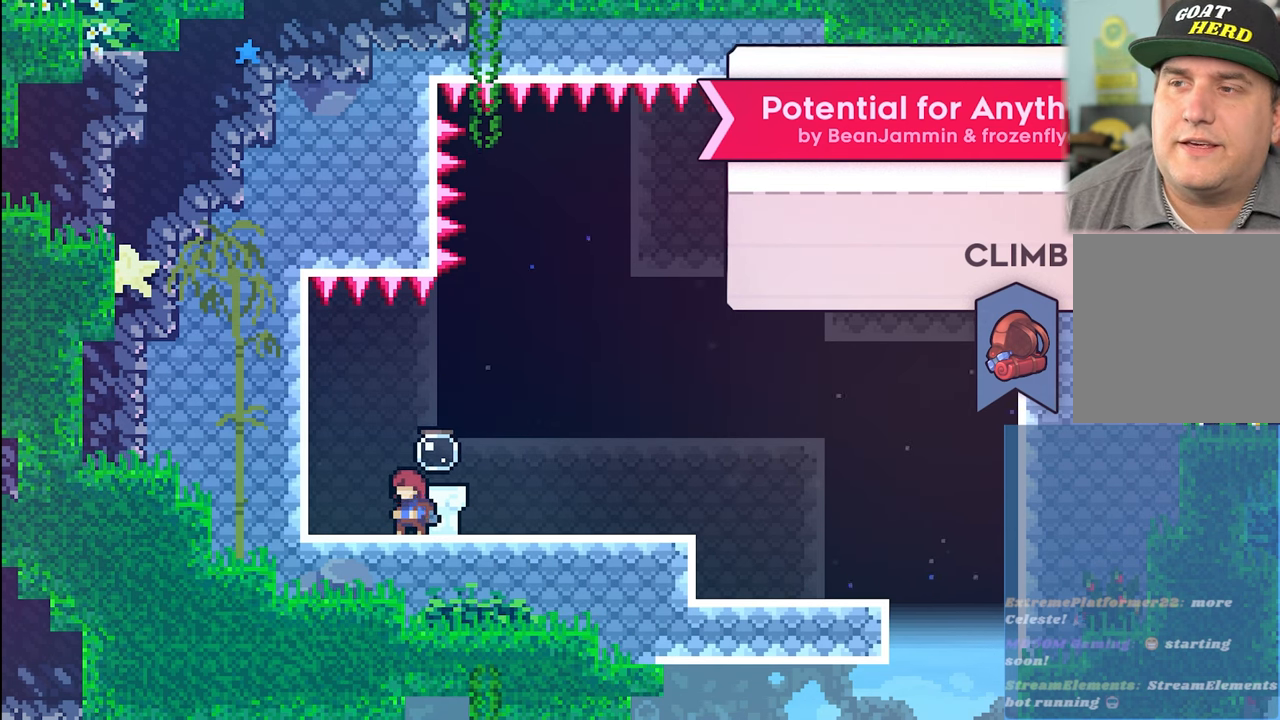
{"buttons": [], "left_stick": "center", "events": []}
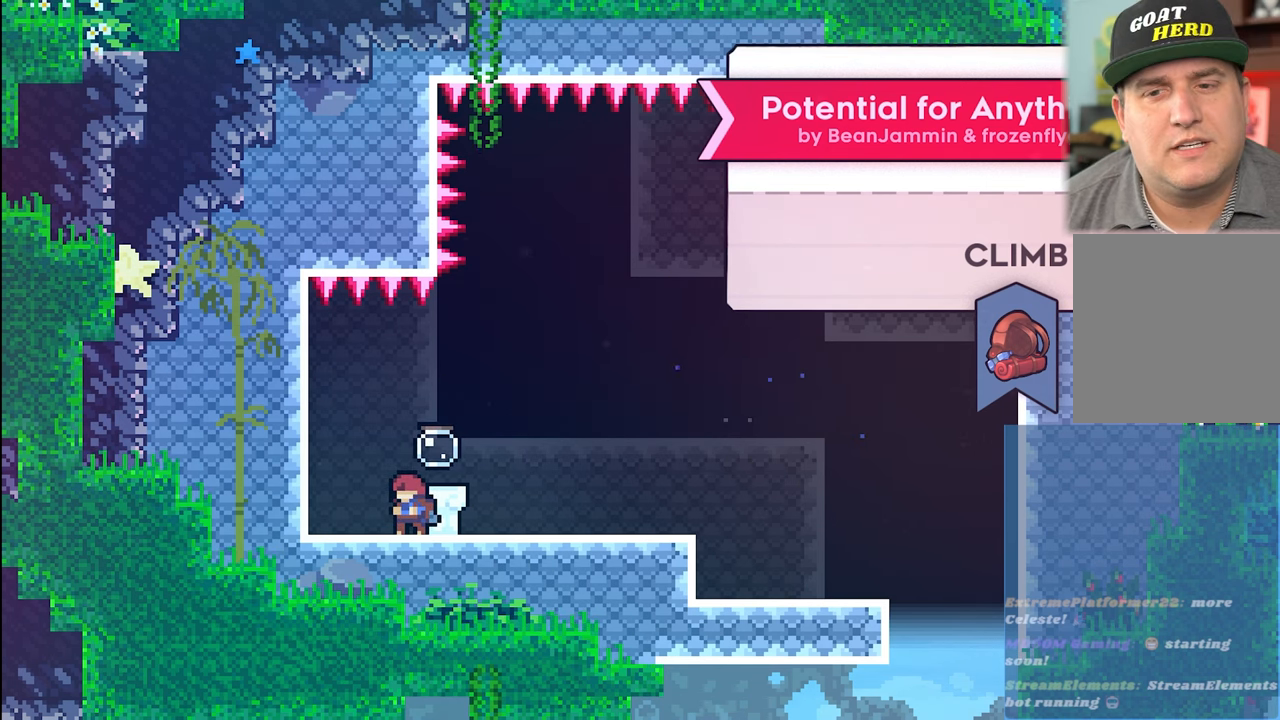
{"buttons": [], "left_stick": "center", "events": [[33, "A", "down"], [150, "A", "up"]]}
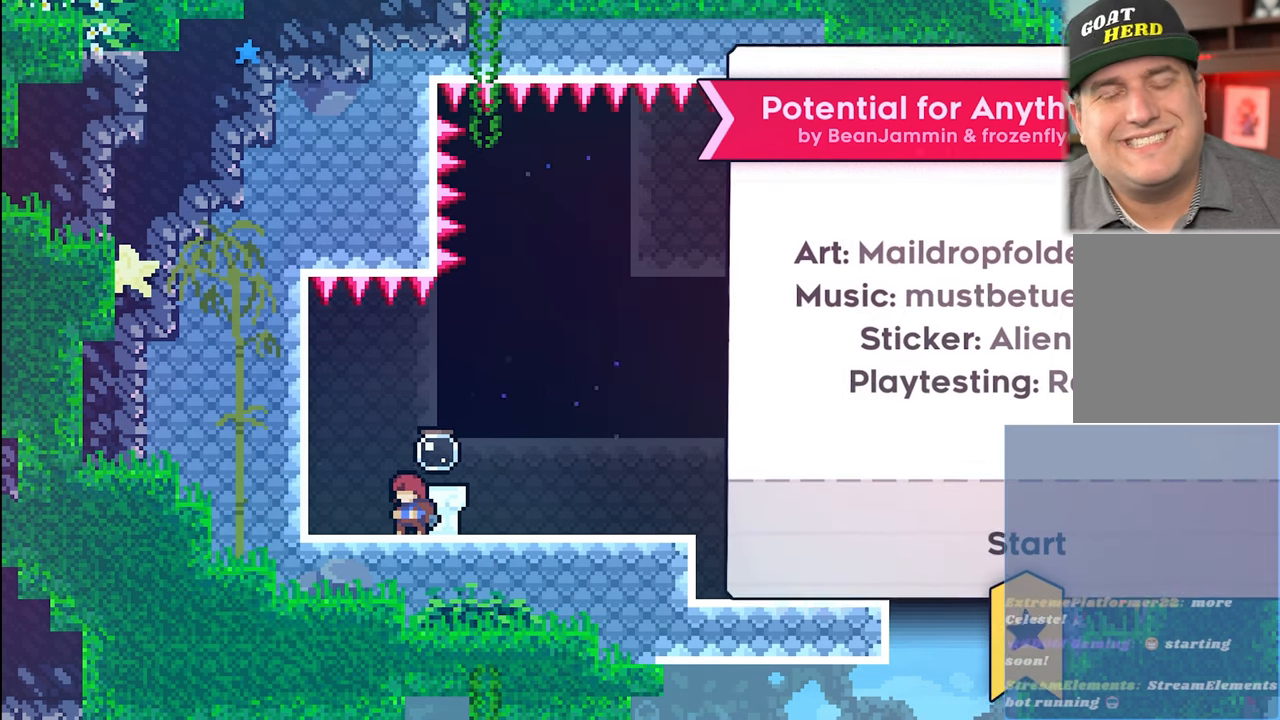
{"buttons": [], "left_stick": "center", "events": []}
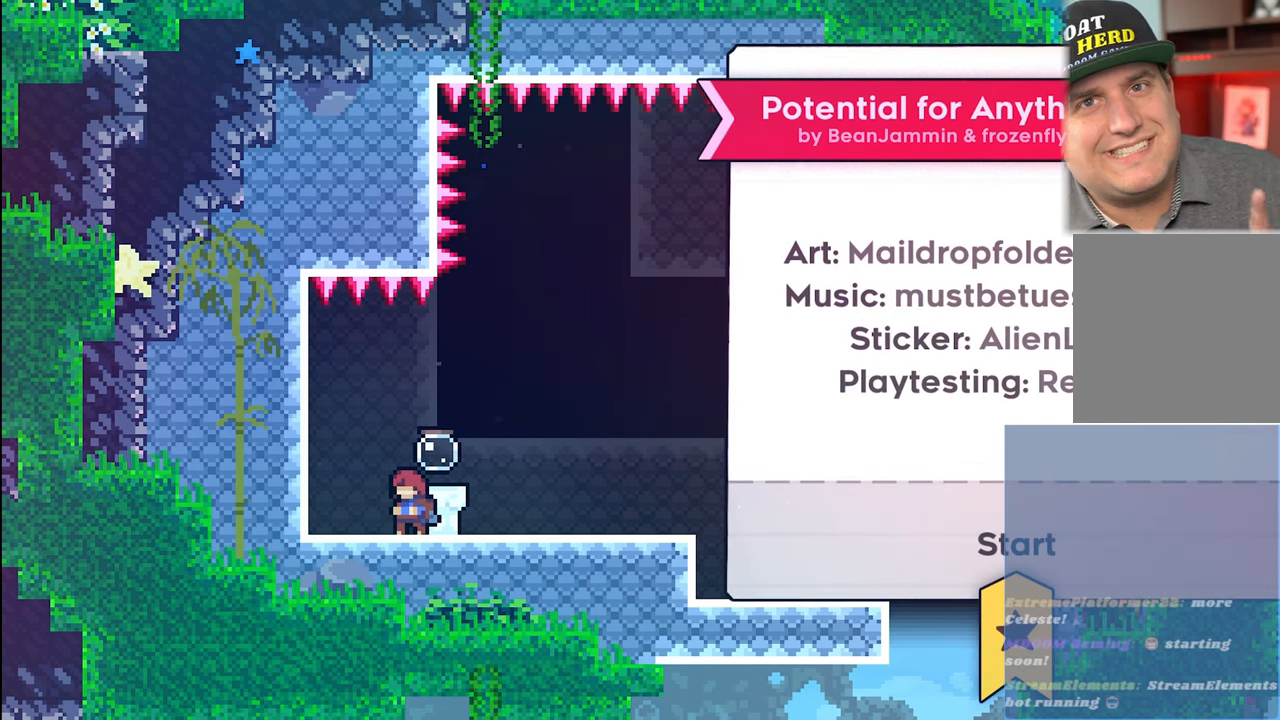
{"buttons": [], "left_stick": "center", "events": []}
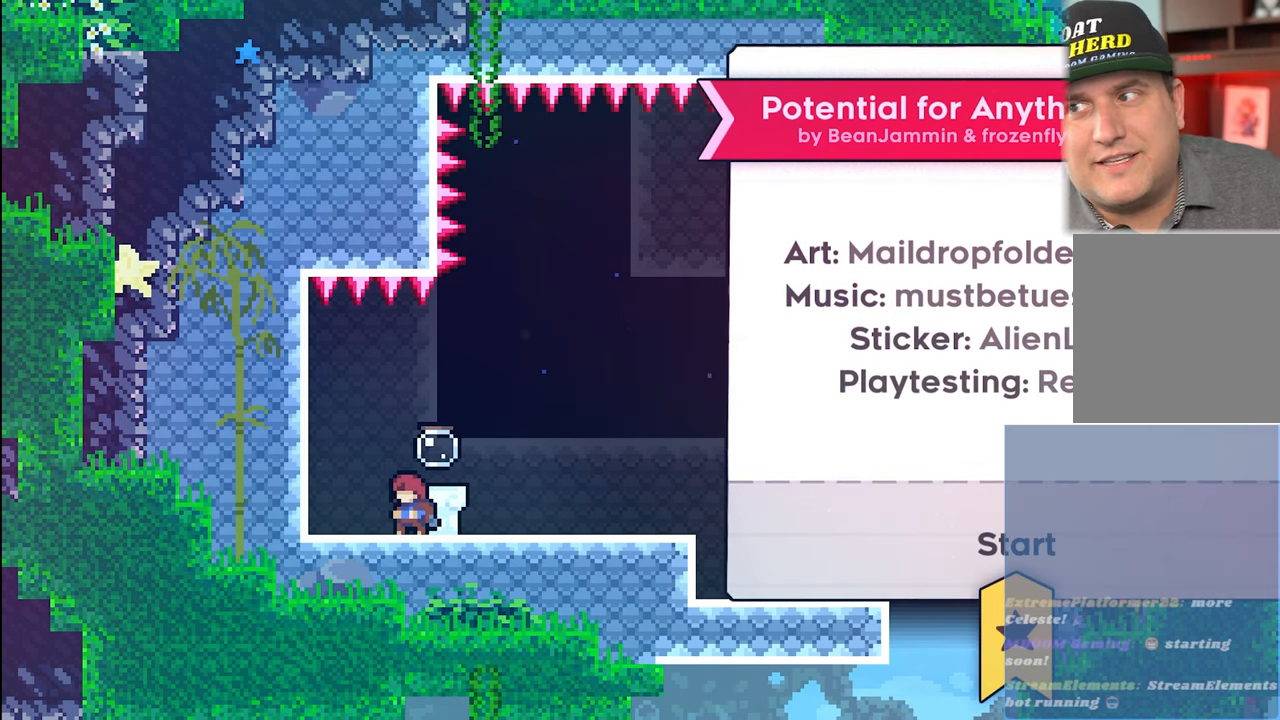
{"buttons": [], "left_stick": "center", "events": [[183, "A", "down"], [333, "A", "up"]]}
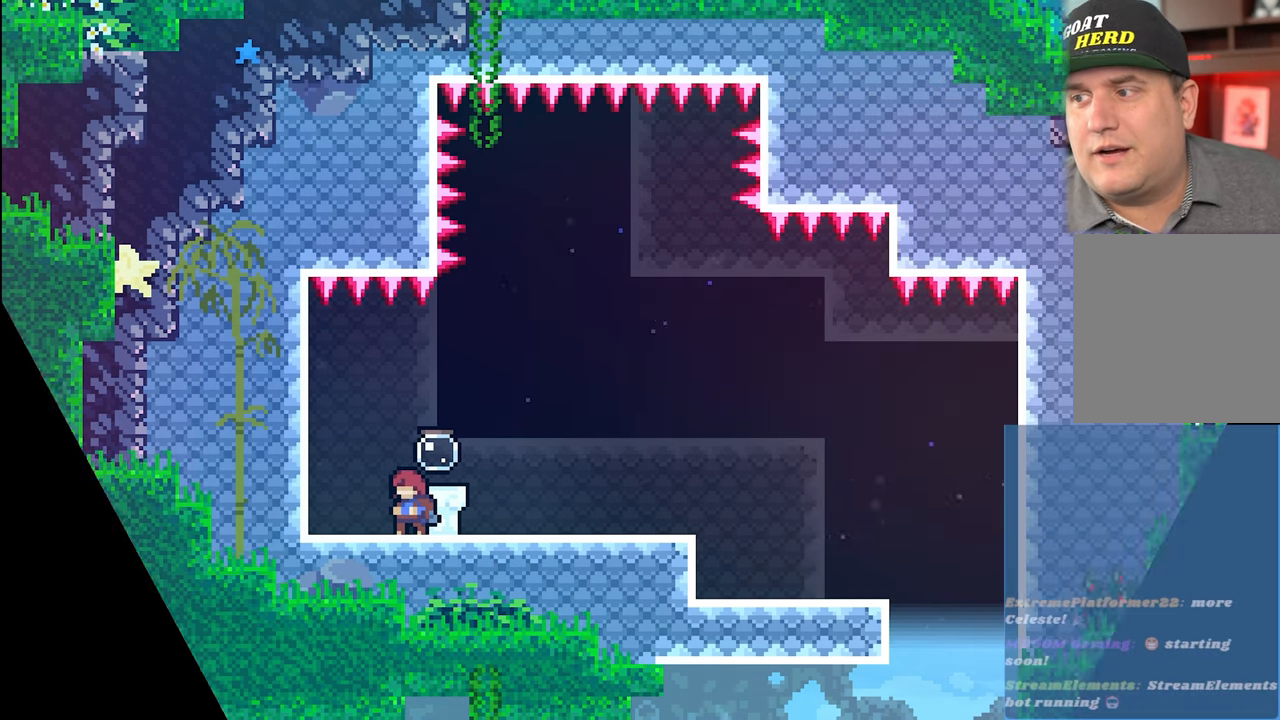
{"buttons": [], "left_stick": "center", "events": []}
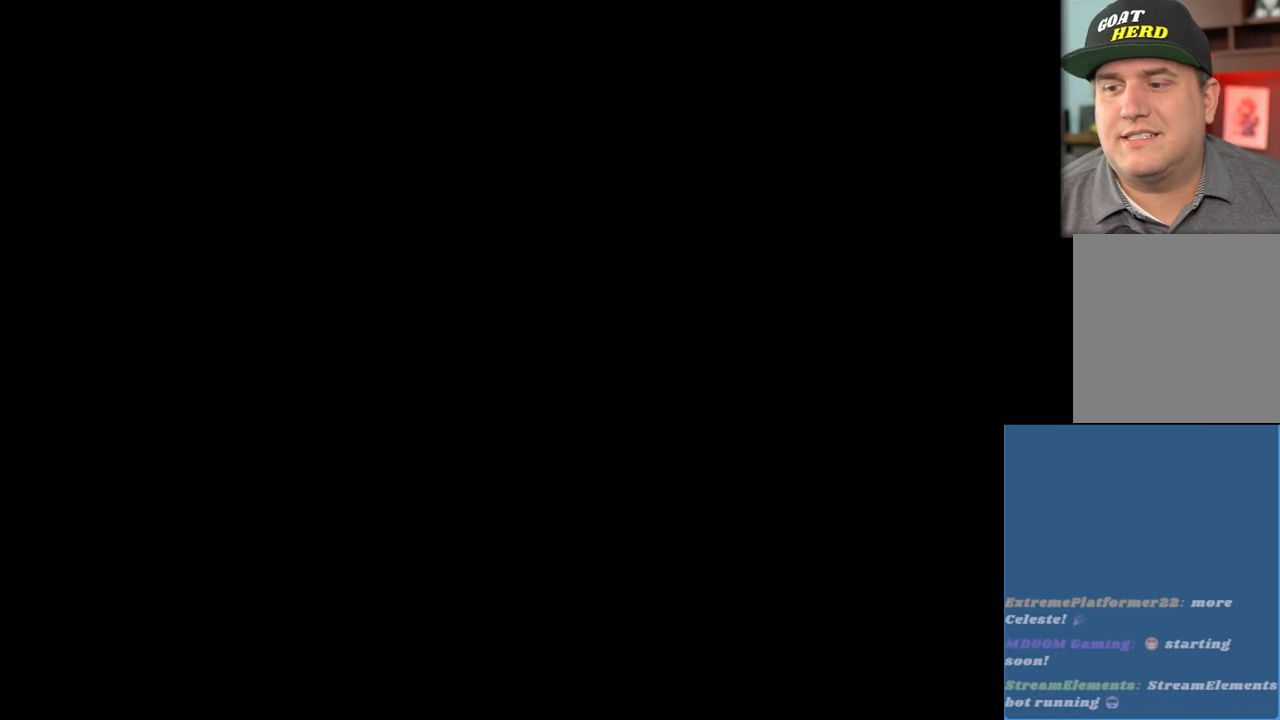
{"buttons": [], "left_stick": "center", "events": []}
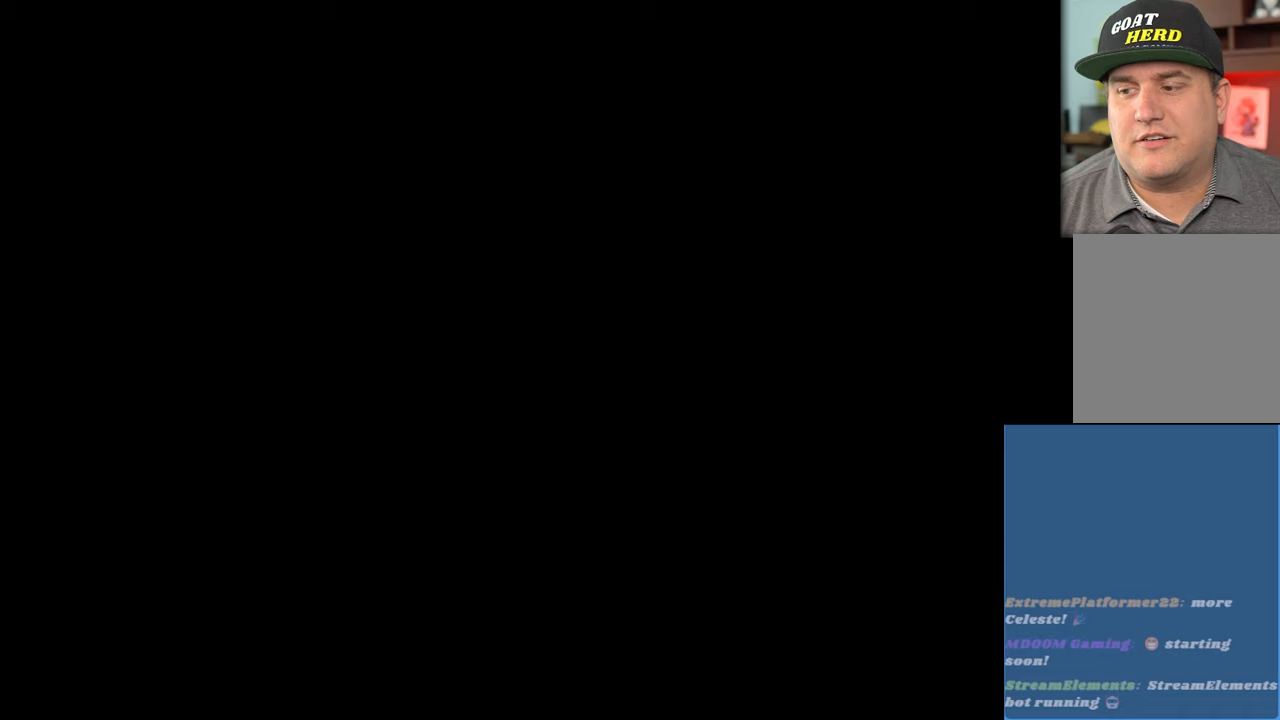
{"buttons": [], "left_stick": "center", "events": []}
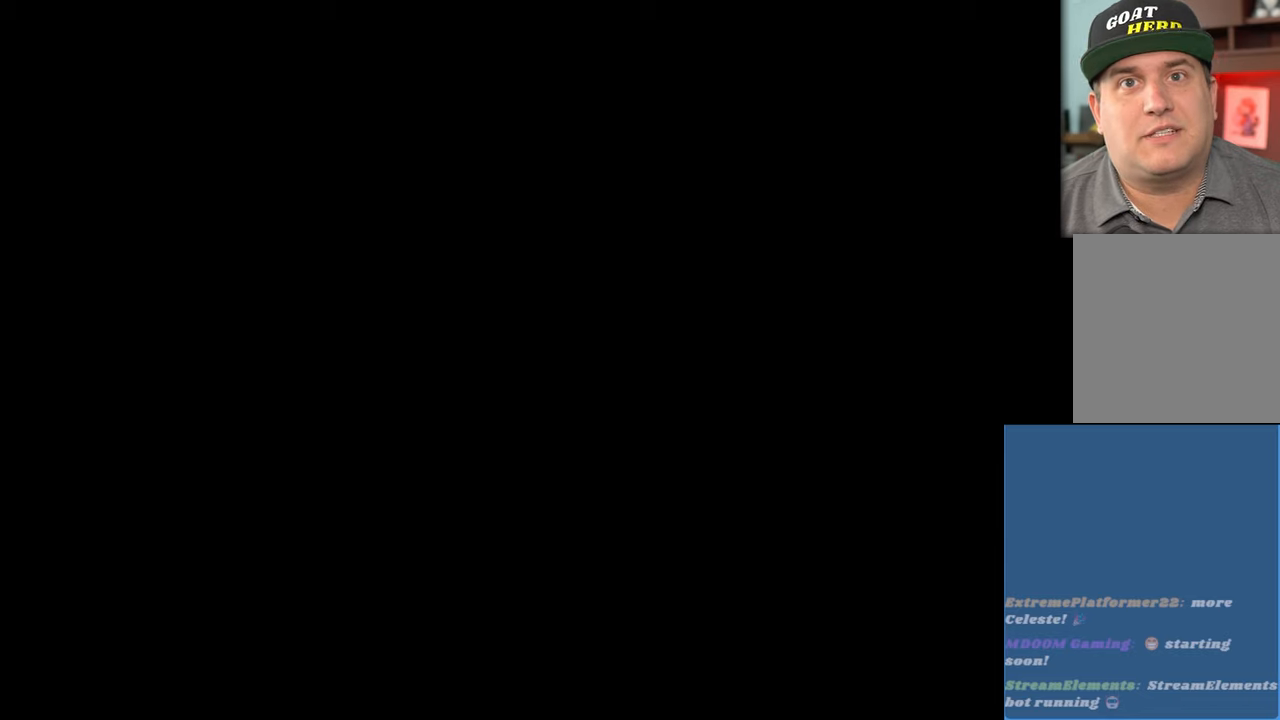
{"buttons": [], "left_stick": "center", "events": []}
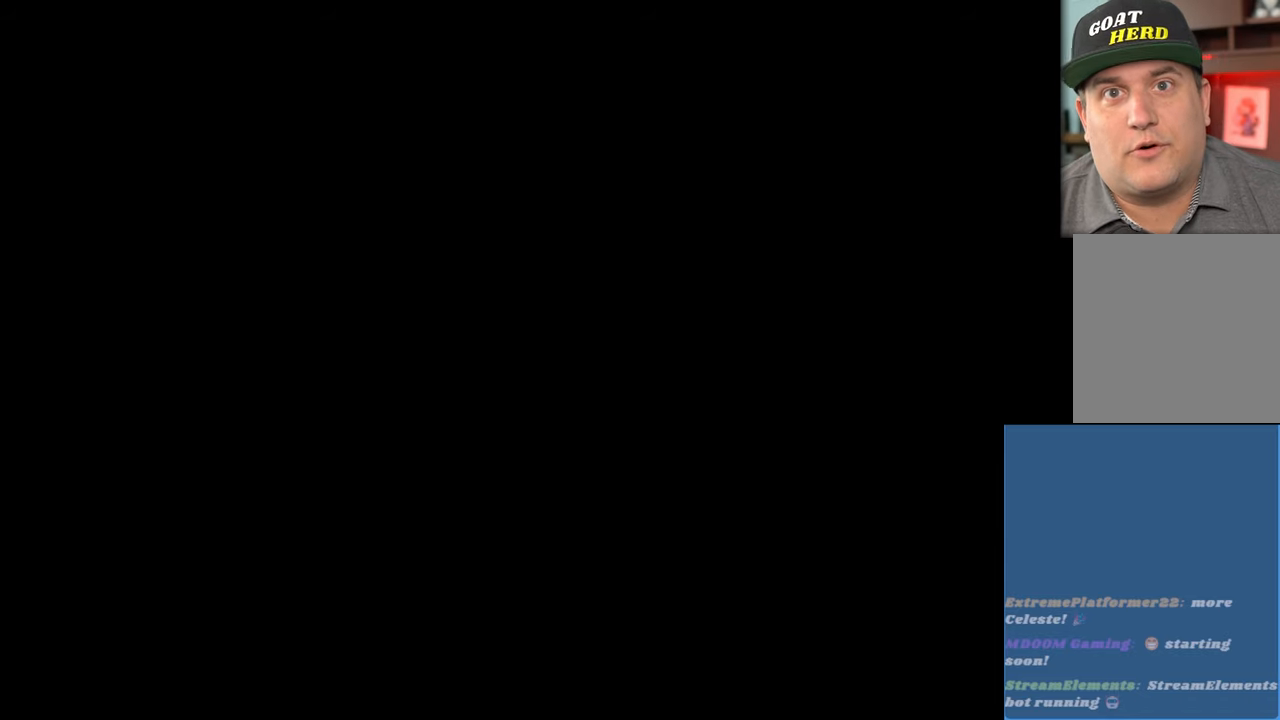
{"buttons": [], "left_stick": "center", "events": []}
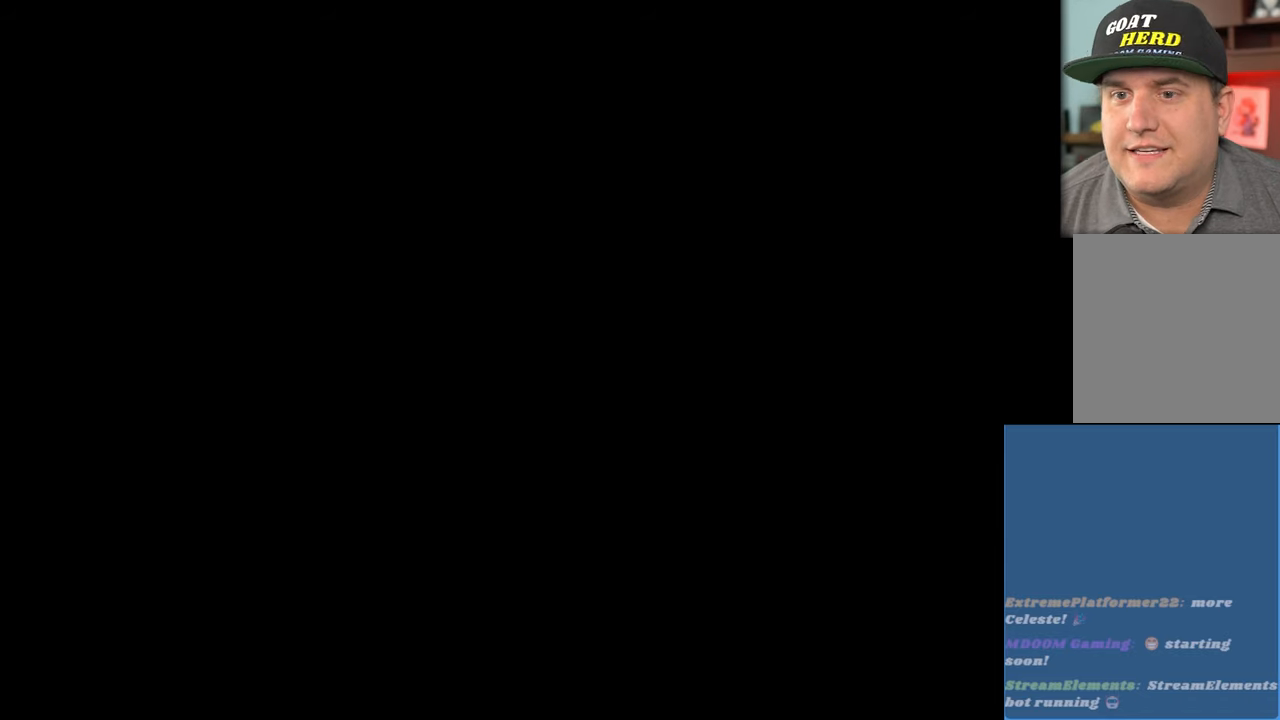
{"buttons": [], "left_stick": "center", "events": []}
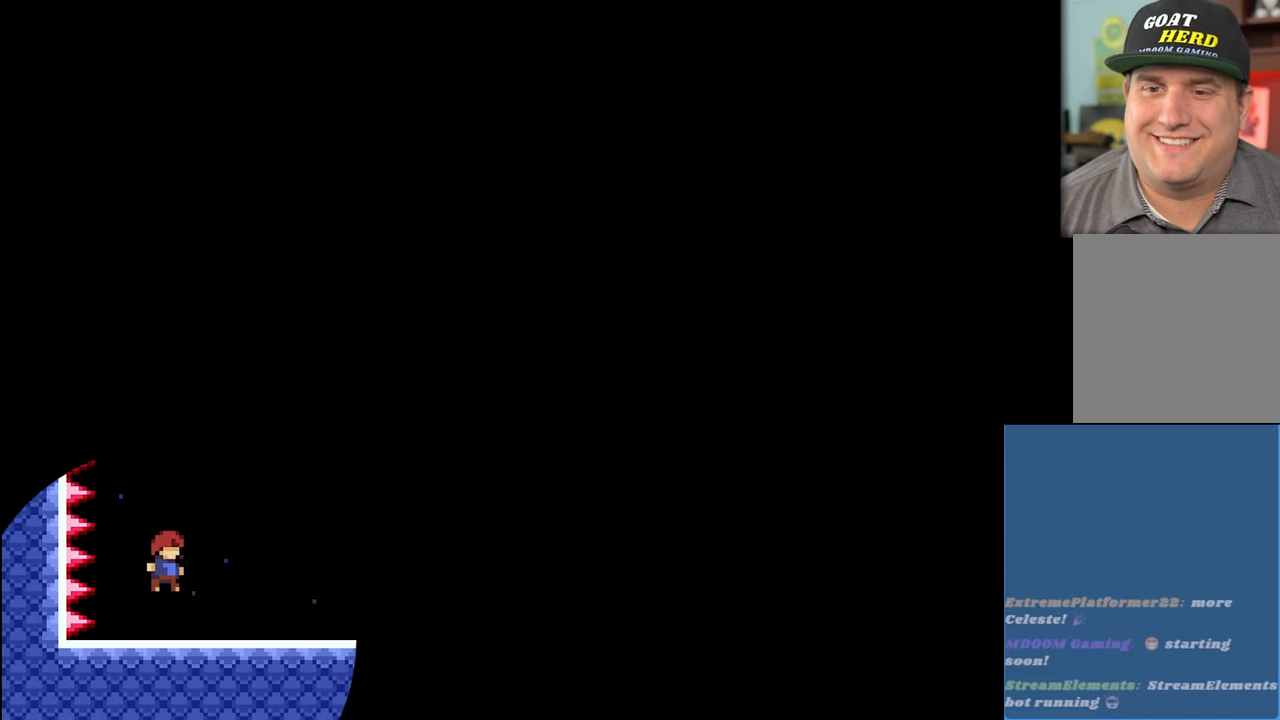
{"buttons": [], "left_stick": "center", "events": []}
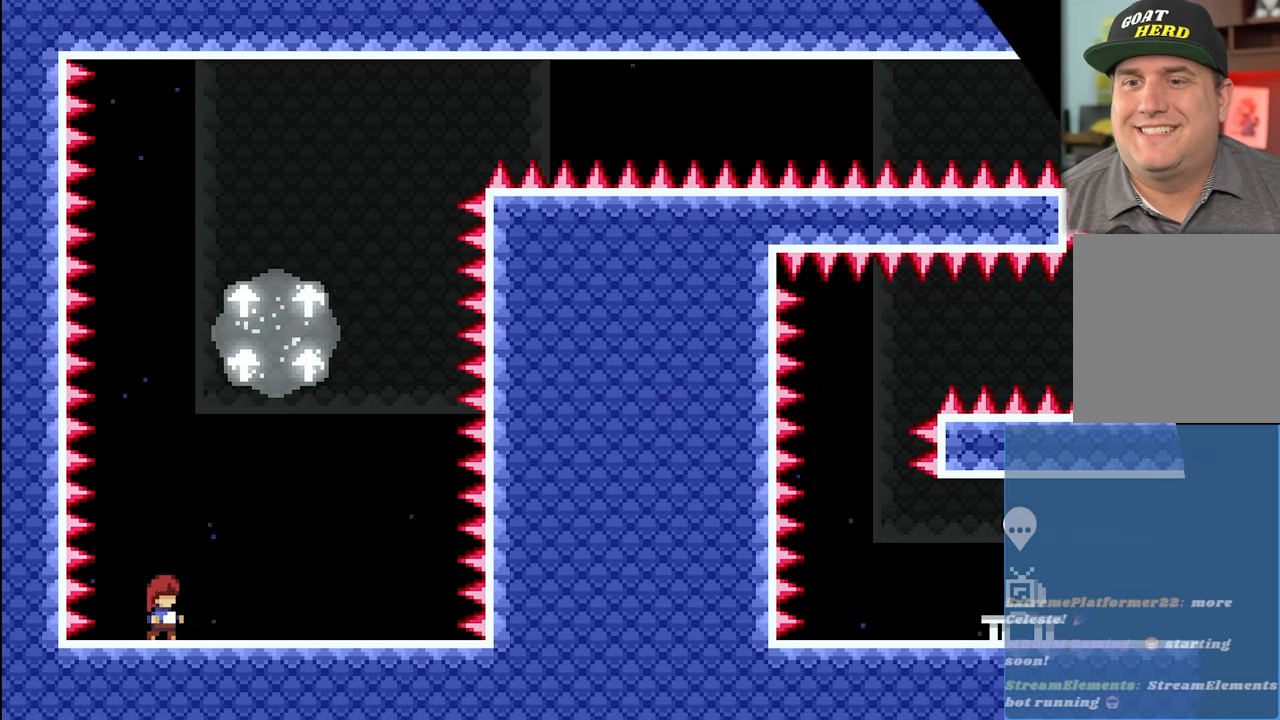
{"buttons": ["R2"], "left_stick": "right", "events": [[283, "R2", "down"], [467, "left_stick", "right"]]}
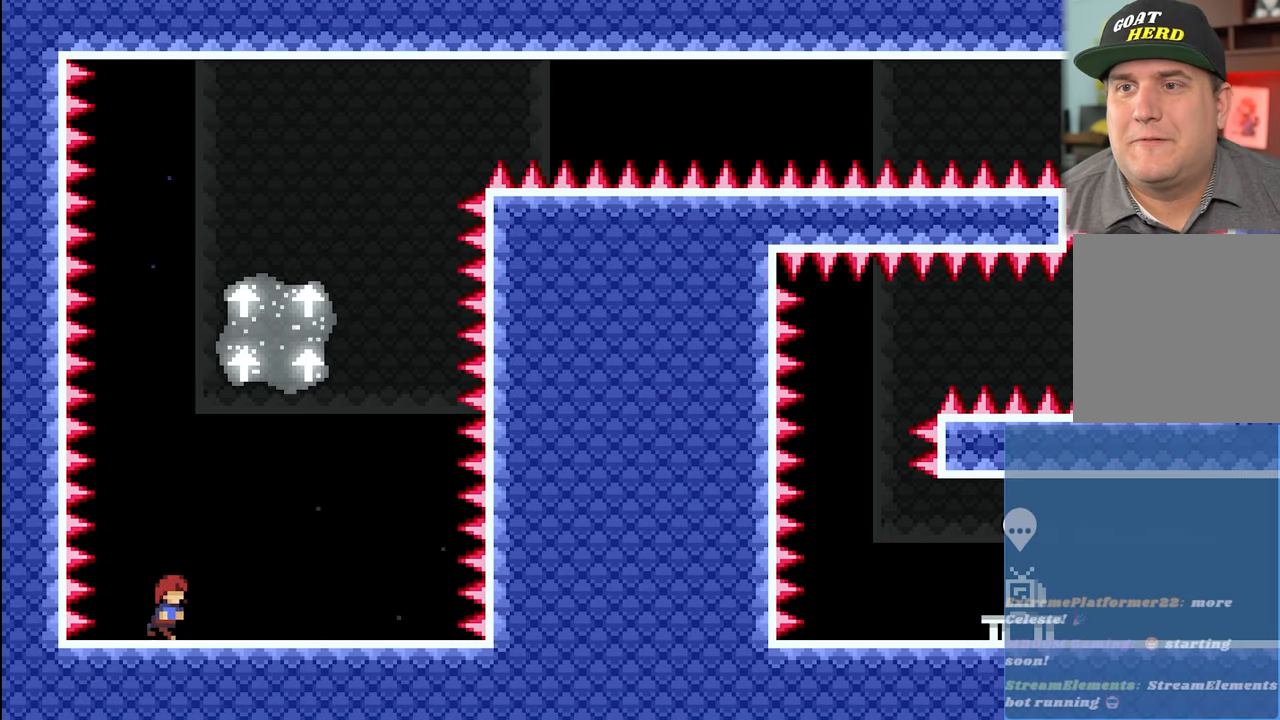
{"buttons": ["R2"], "left_stick": "center", "events": [[283, "left_stick", "center"]]}
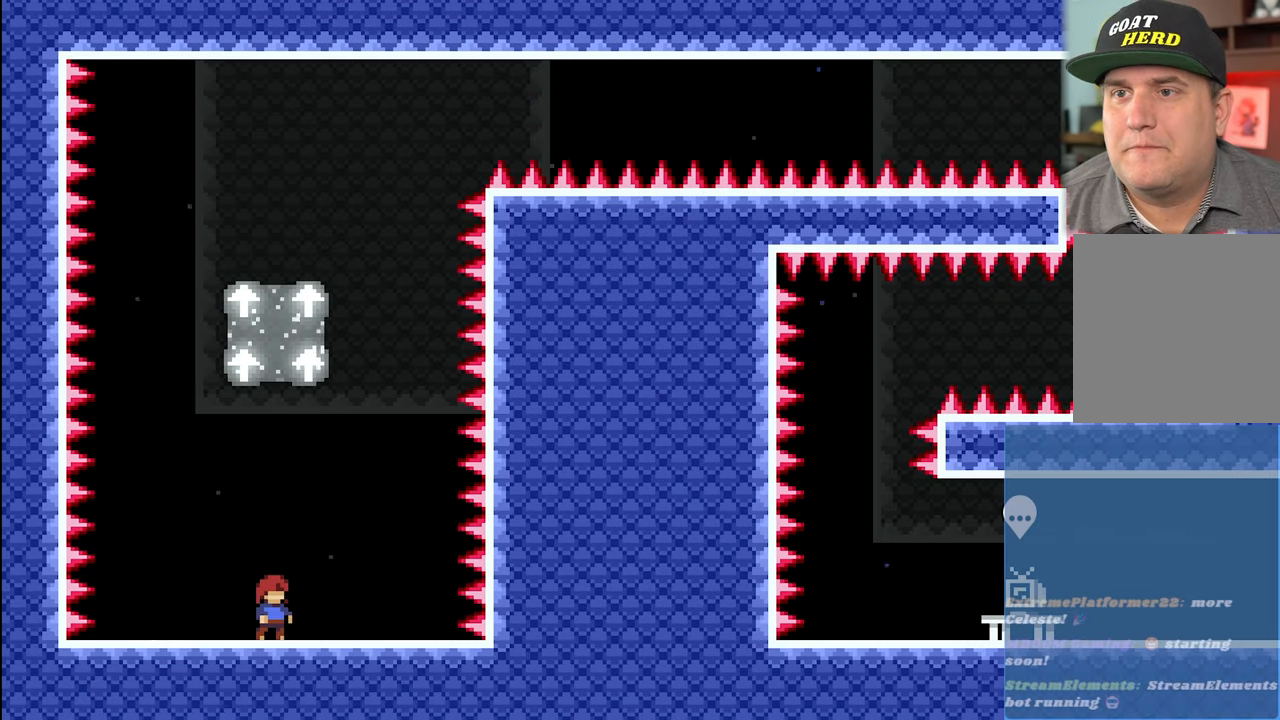
{"buttons": ["R2"], "left_stick": "center", "events": []}
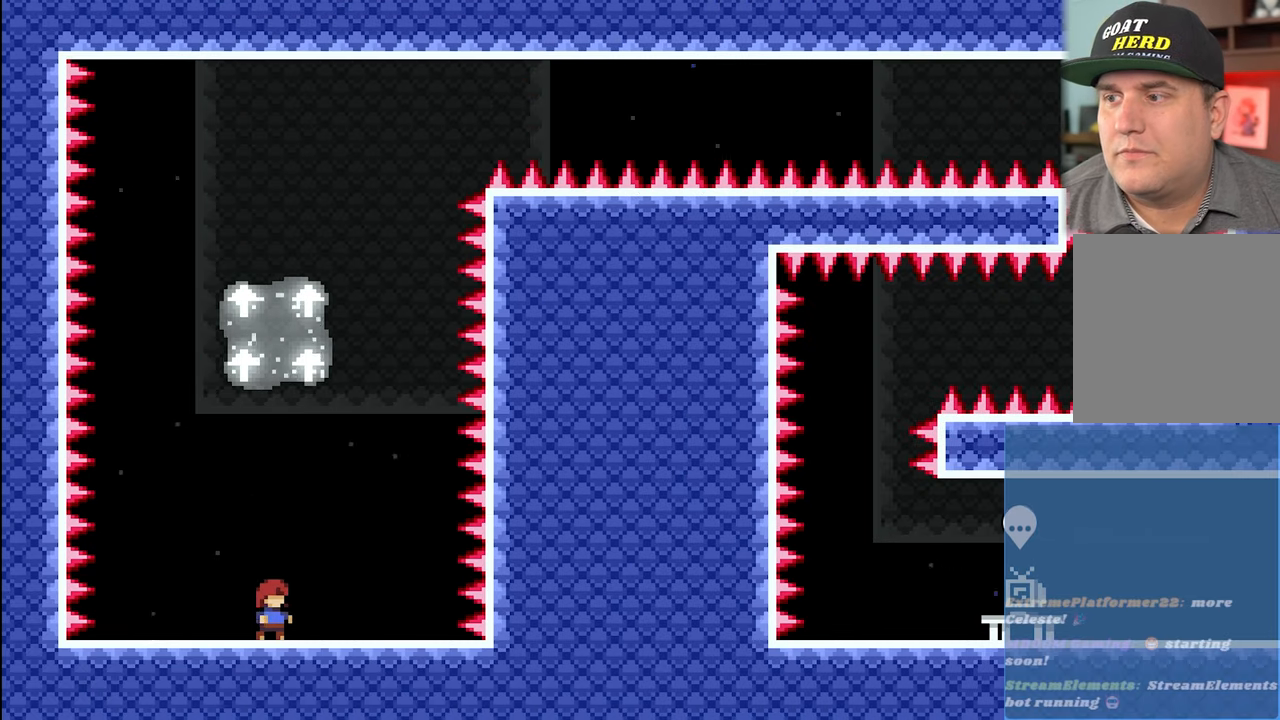
{"buttons": ["R2"], "left_stick": "up", "events": [[217, "left_stick", "up"]]}
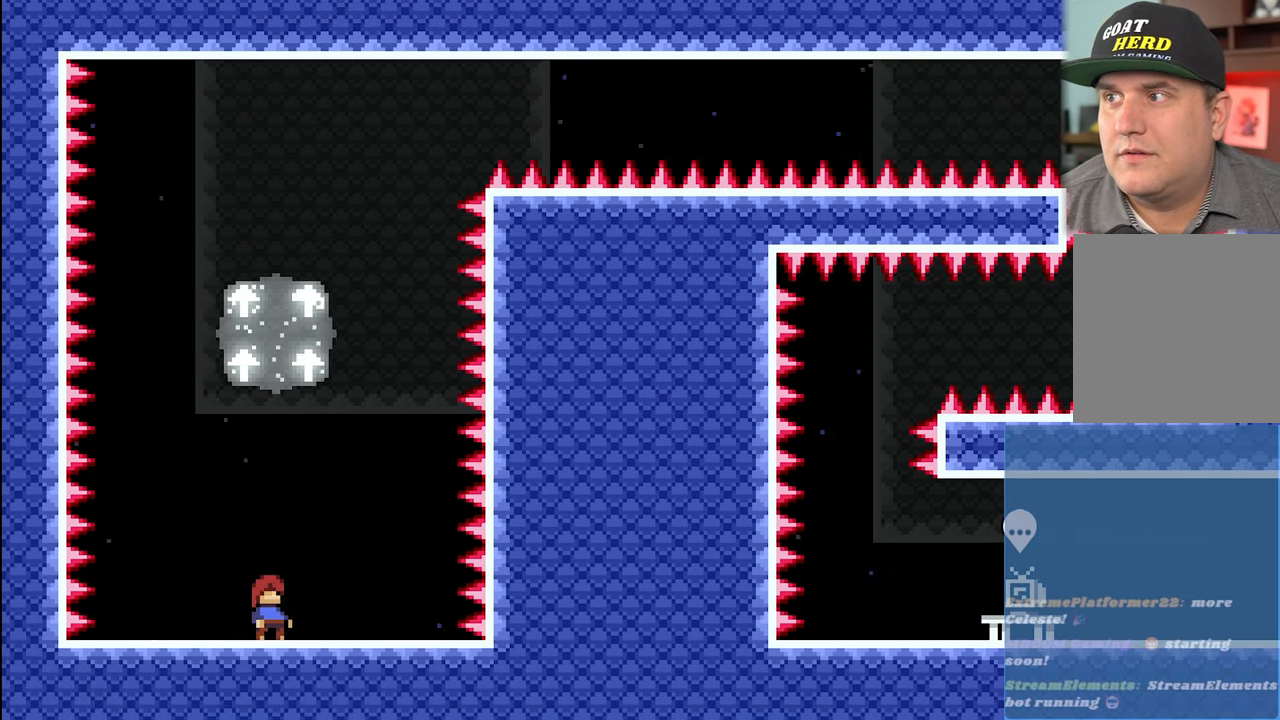
{"buttons": ["X", "R2"], "left_stick": "up", "events": [[50, "A", "down"], [283, "A", "up"], [417, "X", "down"]]}
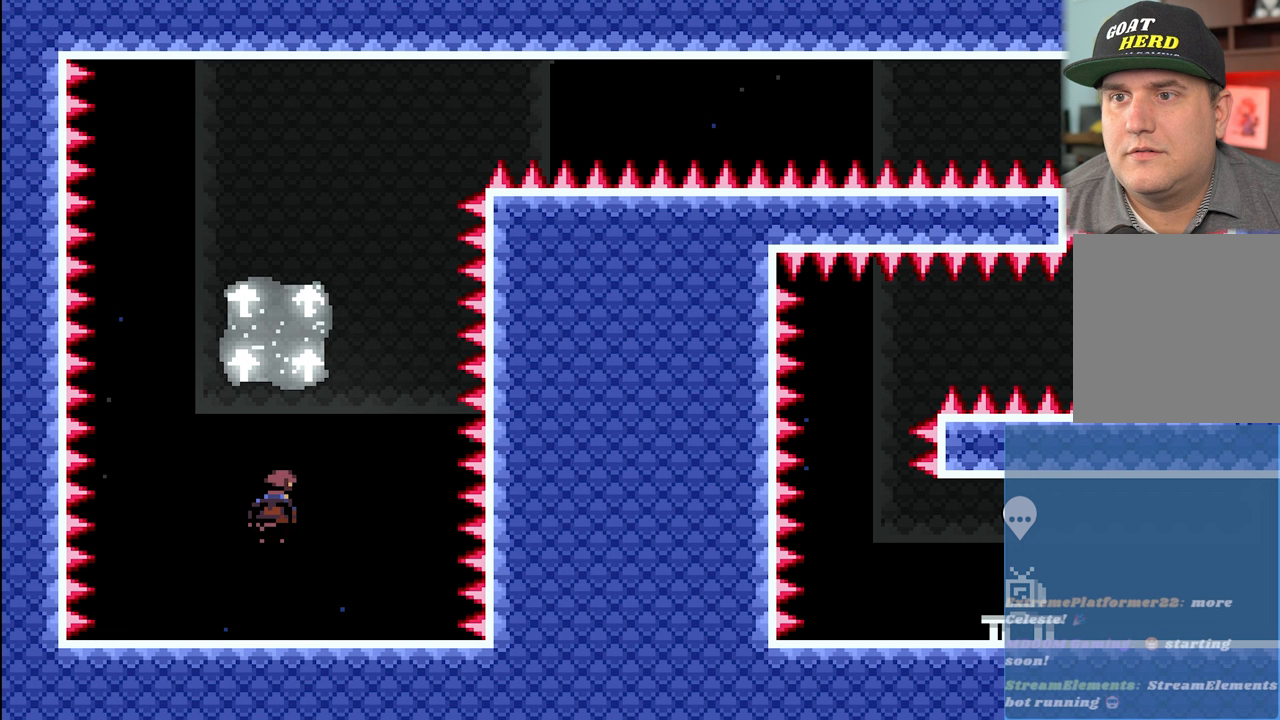
{"buttons": ["R2"], "left_stick": "center", "events": [[267, "X", "up"], [350, "left_stick", "center"]]}